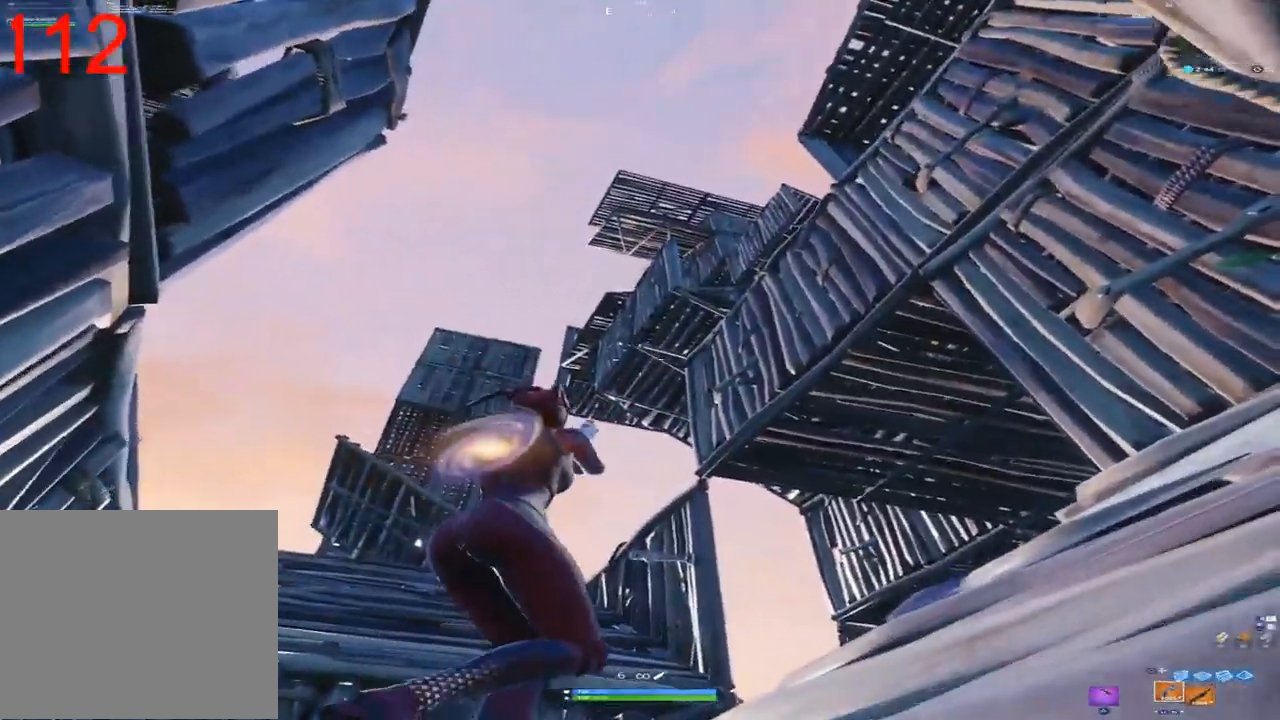
Gameplay with a controller (PlayStation layout); each line is a JSON object with the inputs held at the frame after it. "events" lists button and stick changes between this image and that frame as [ms after this image, input, new state], when the widget could be followed in between.
{"buttons": [], "left_stick": "right", "right_stick": "center", "events": [[83, "left_stick", "right"], [183, "right_stick", "down"], [383, "right_stick", "center"]]}
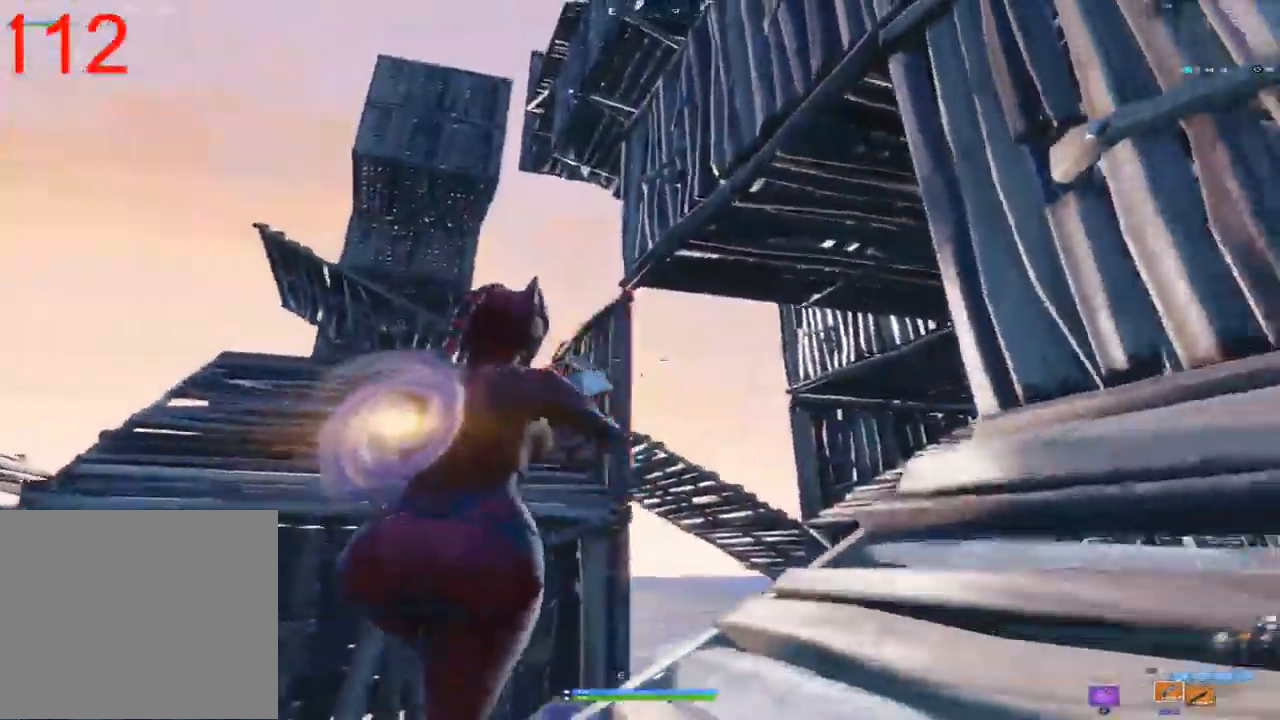
{"buttons": ["CROSS", "R1"], "left_stick": "up-left", "right_stick": "center", "events": [[50, "CIRCLE", "down"], [50, "left_stick", "center"], [117, "left_stick", "up-left"], [150, "CIRCLE", "up"], [250, "right_stick", "down-left"], [367, "R1", "down"], [417, "right_stick", "center"], [483, "CROSS", "down"]]}
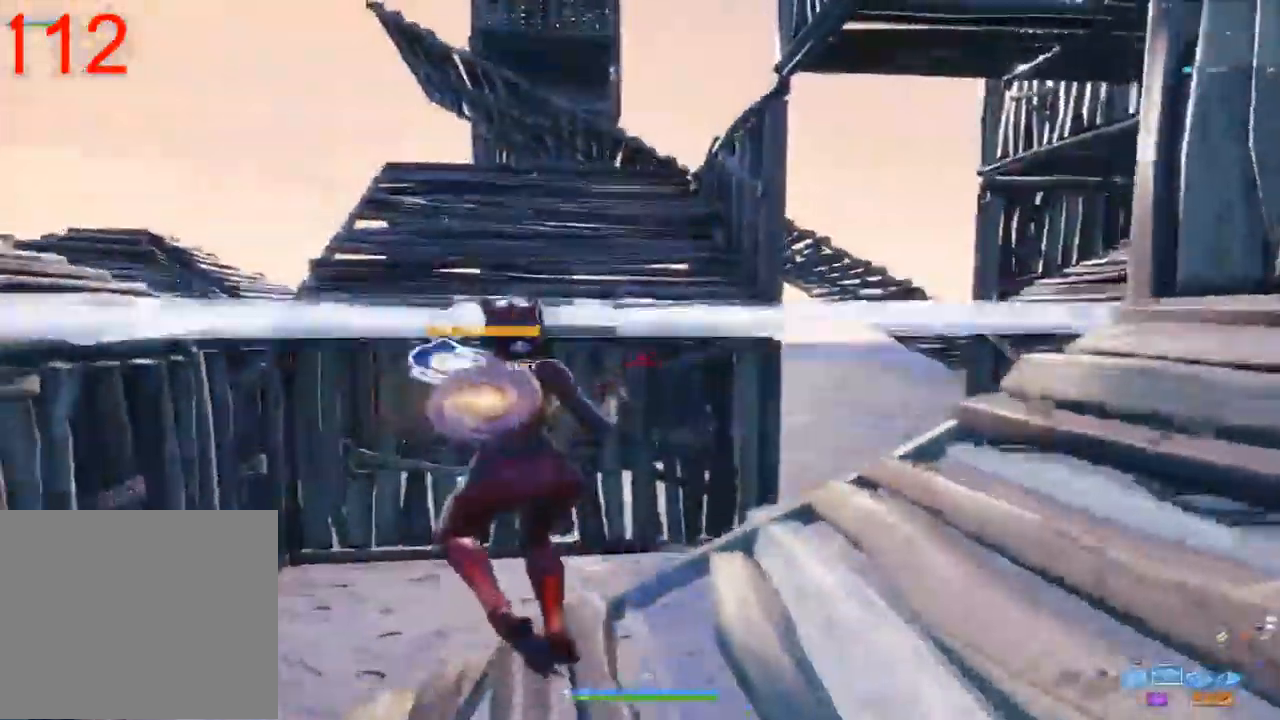
{"buttons": ["L2"], "left_stick": "up-left", "right_stick": "center", "events": [[100, "CROSS", "up"], [233, "right_stick", "down"], [300, "R1", "up"], [450, "L2", "down"], [483, "right_stick", "center"]]}
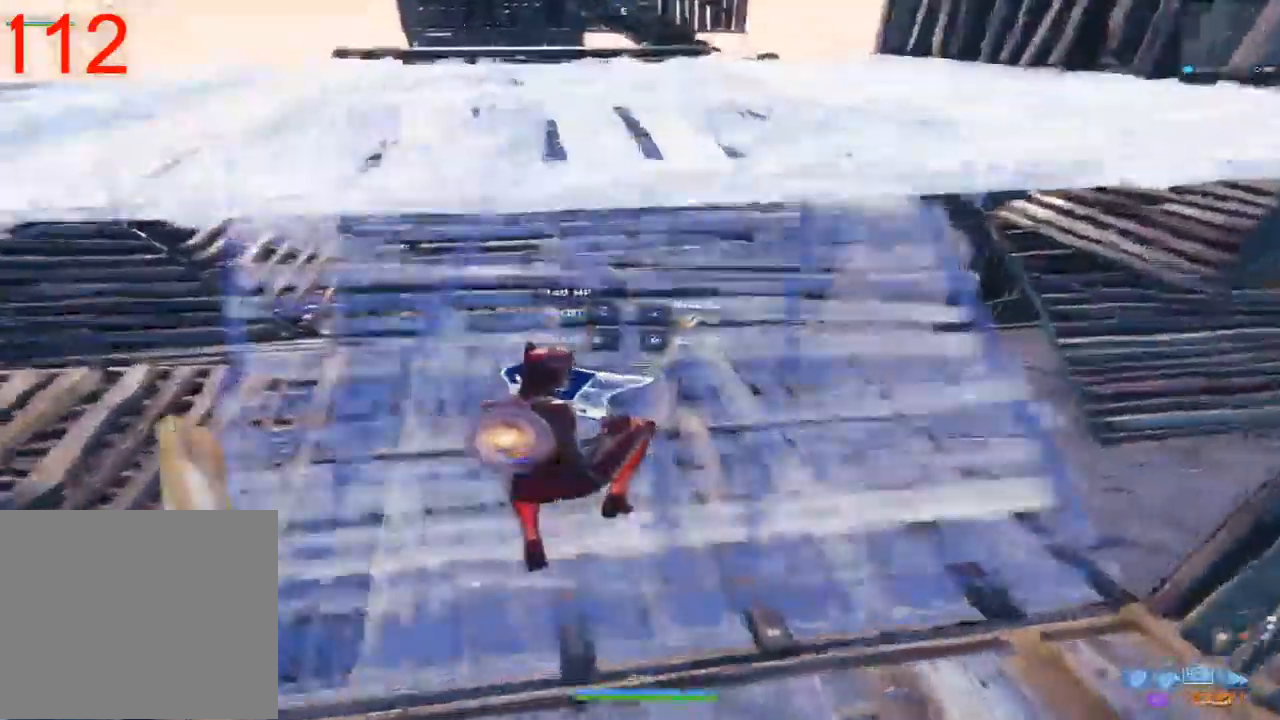
{"buttons": [], "left_stick": "up-left", "right_stick": "center", "events": [[17, "right_stick", "up"], [333, "right_stick", "center"], [450, "L2", "up"]]}